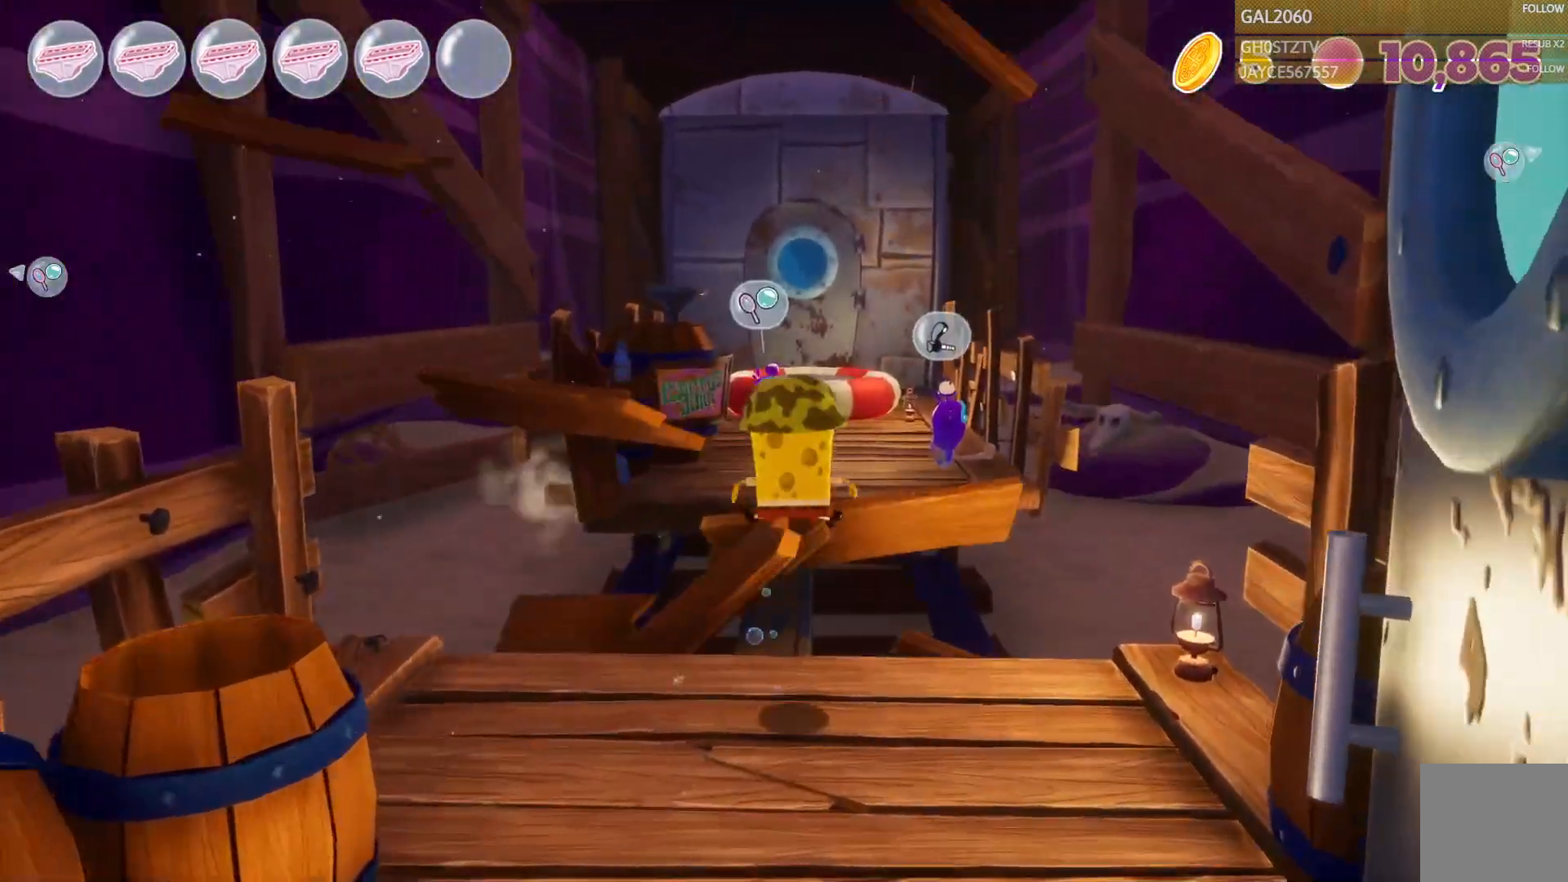
Gameplay with a controller (PlayStation layout); each line is a JSON object with the inputs held at the frame after it. "events" lists button and stick changes between this image and that frame as [ms after this image, input, new state], when the widget could be followed in between. Not read: L3 R1 R3 left_stick.
{"buttons": [], "right_stick": "center", "events": [[250, "CIRCLE", "down"], [333, "CIRCLE", "up"]]}
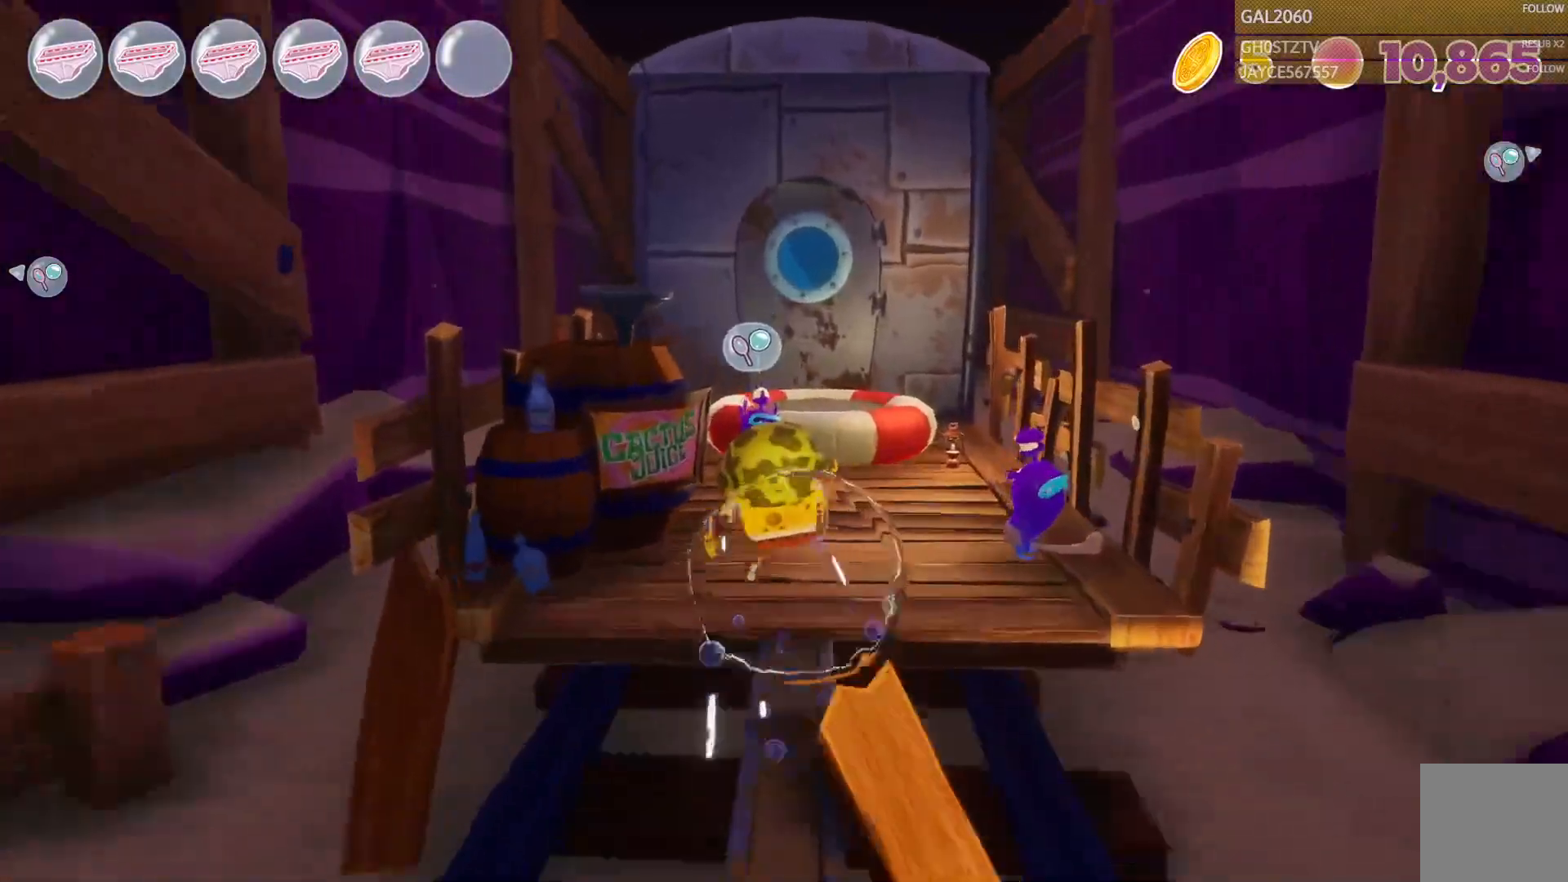
{"buttons": [], "right_stick": "center", "events": []}
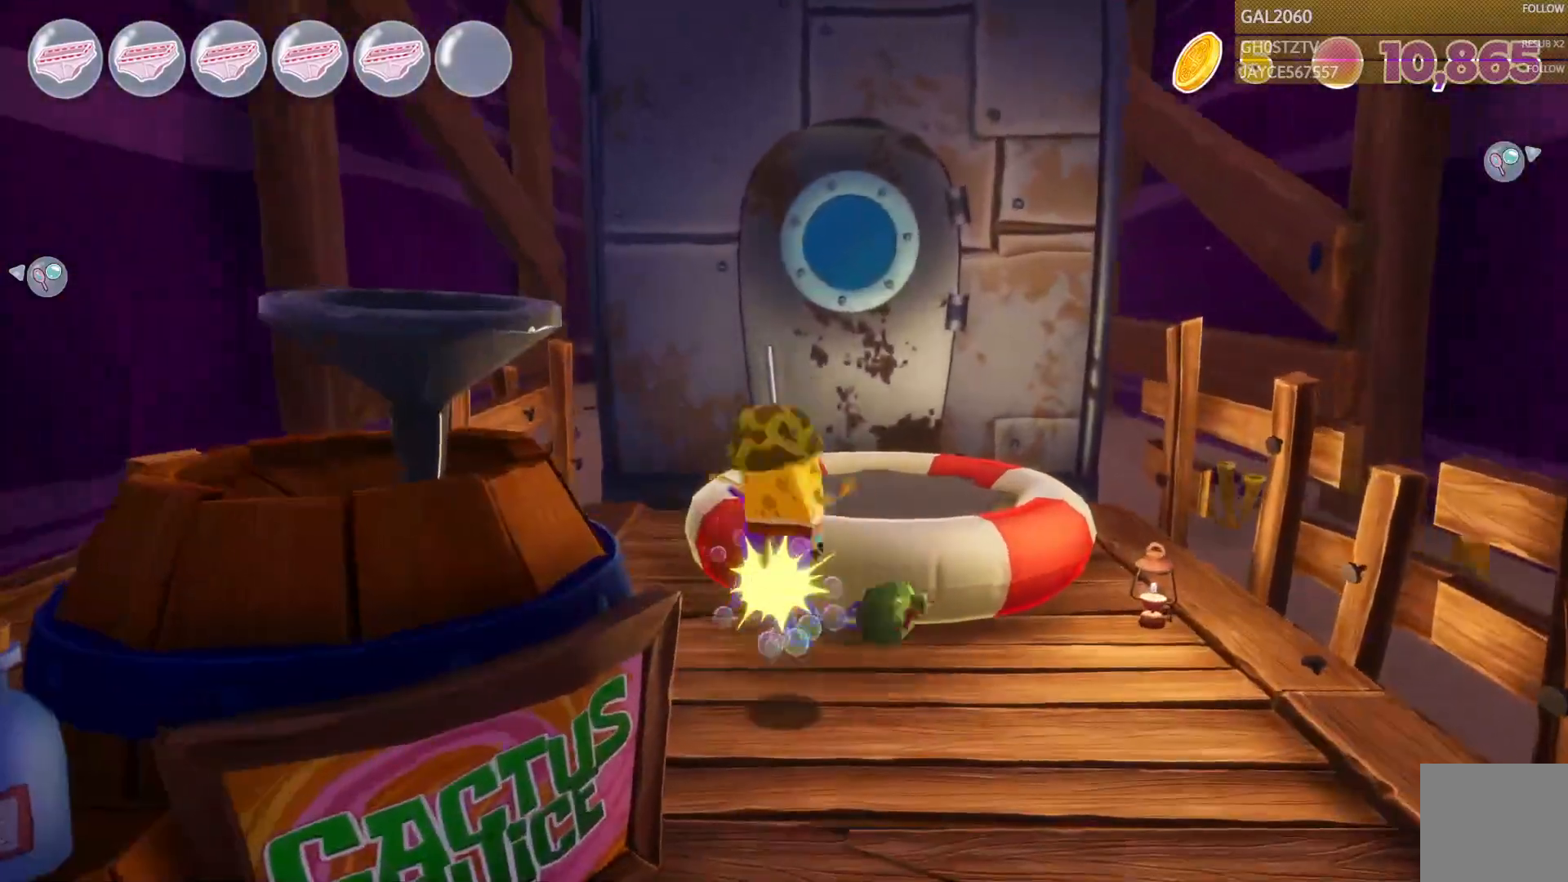
{"buttons": [], "right_stick": "center", "events": []}
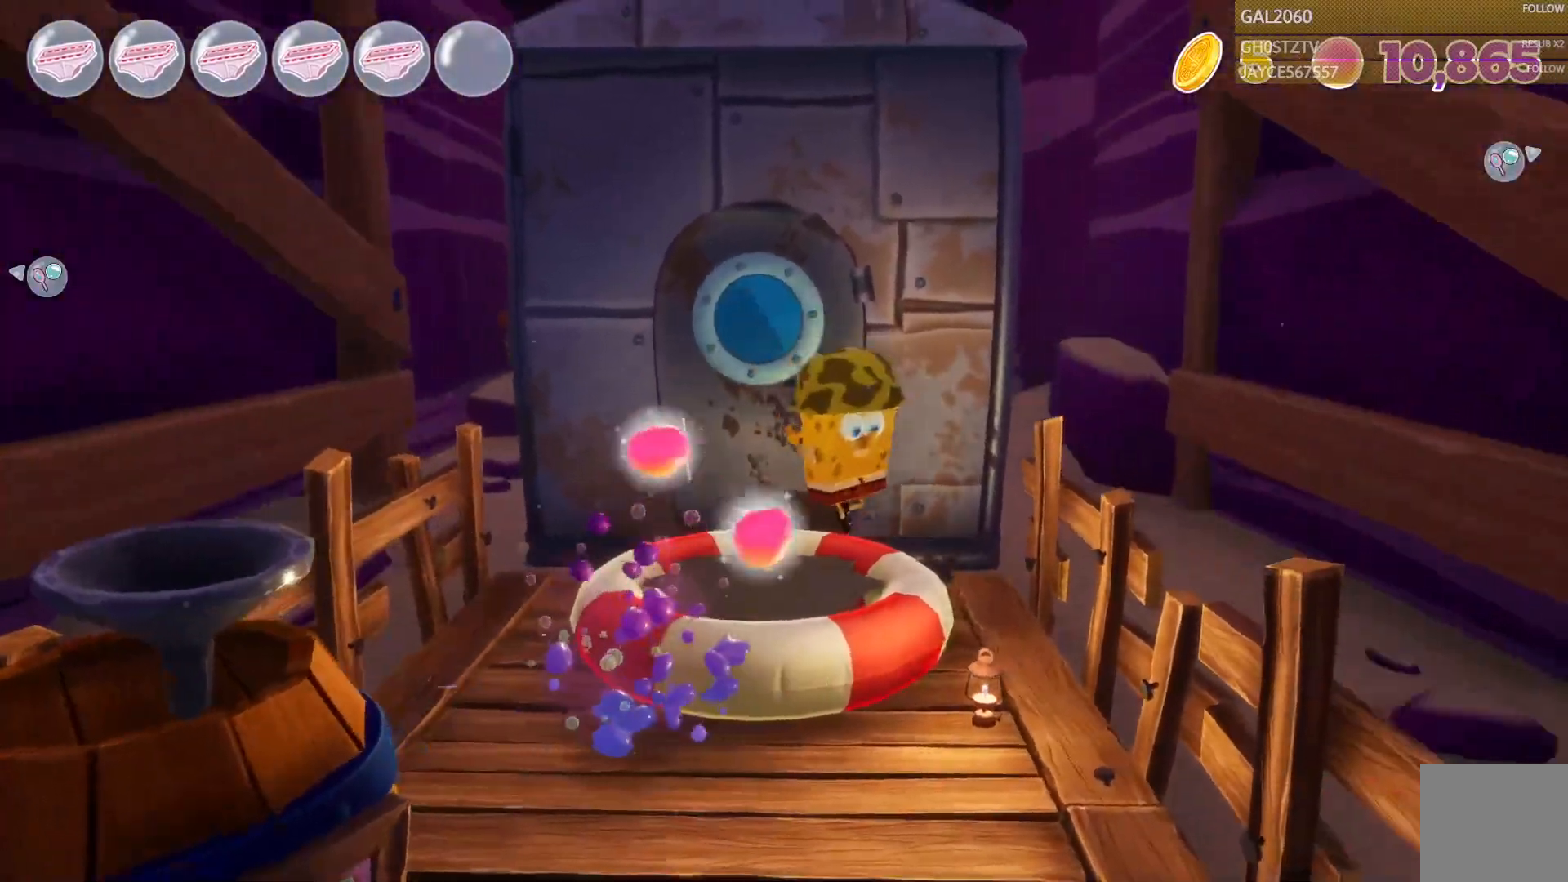
{"buttons": [], "right_stick": "center", "events": []}
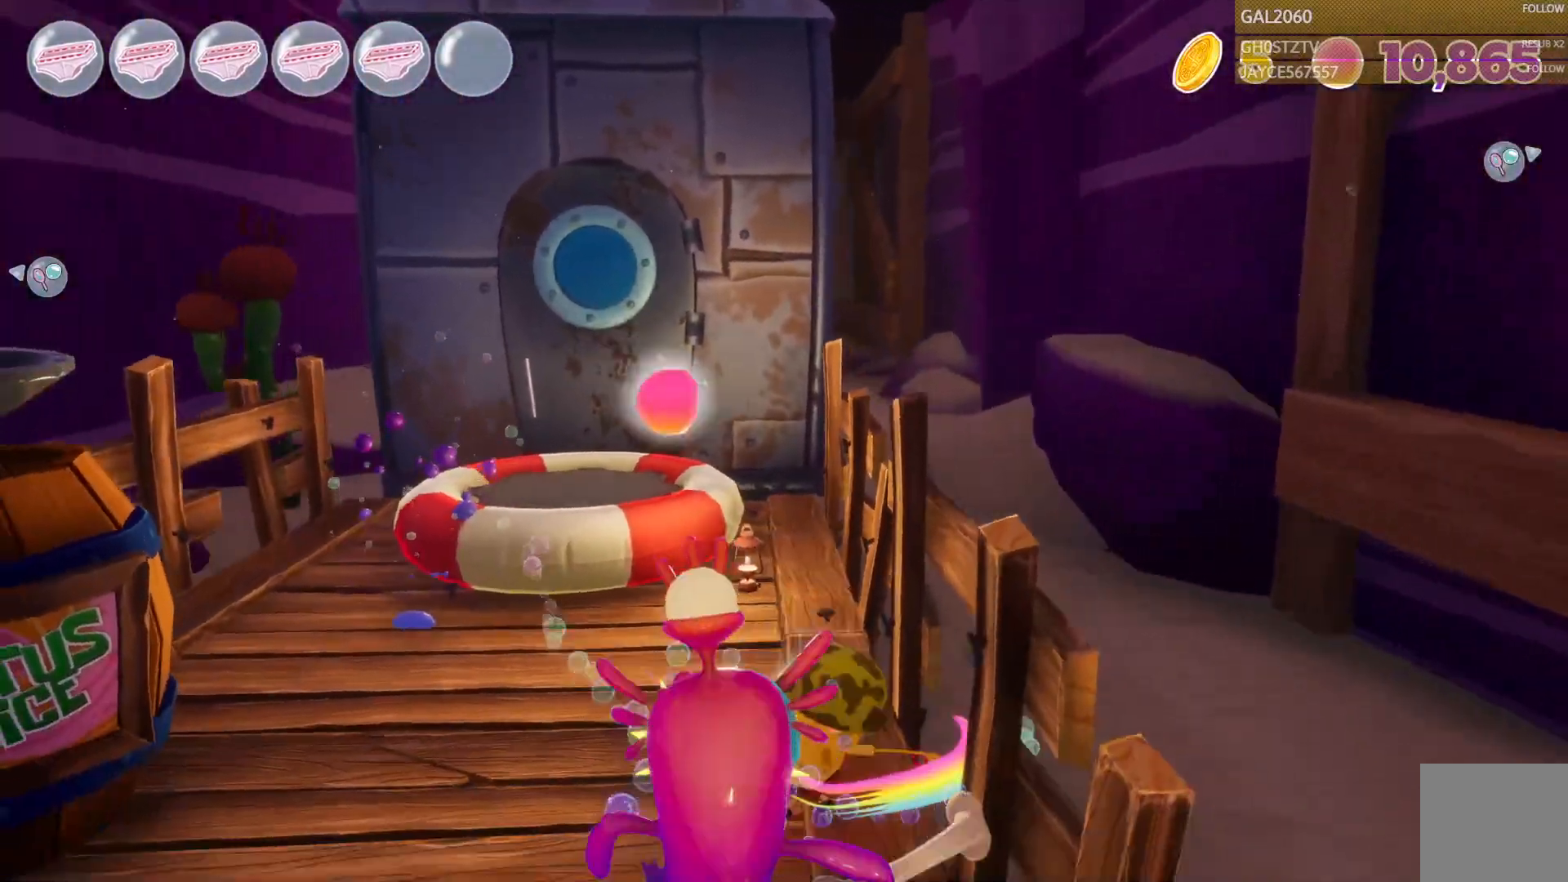
{"buttons": [], "right_stick": "center", "events": []}
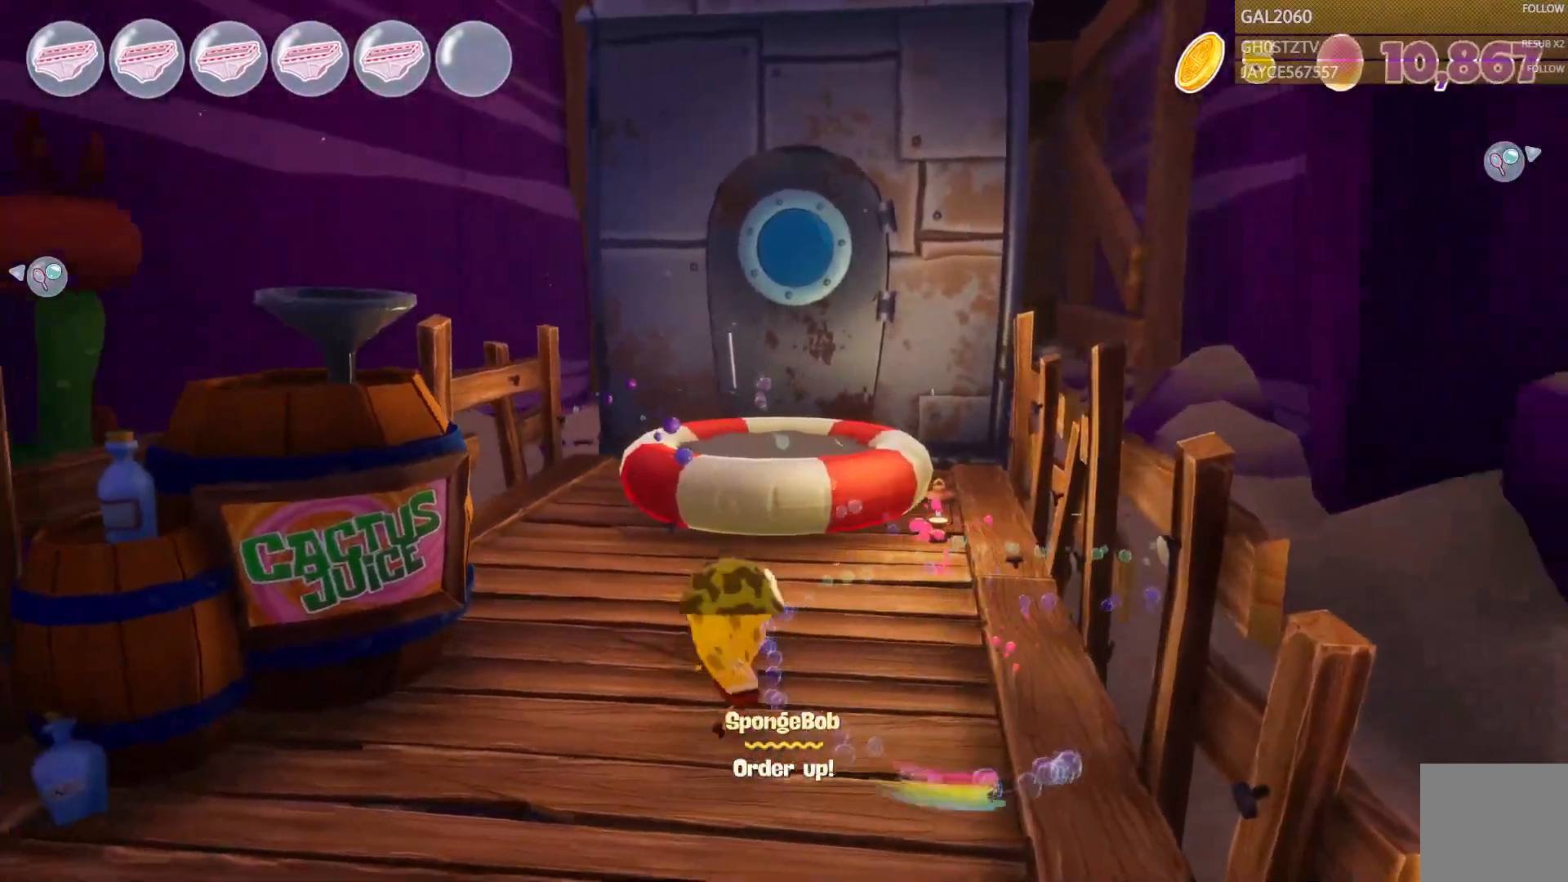
{"buttons": [], "right_stick": "center", "events": []}
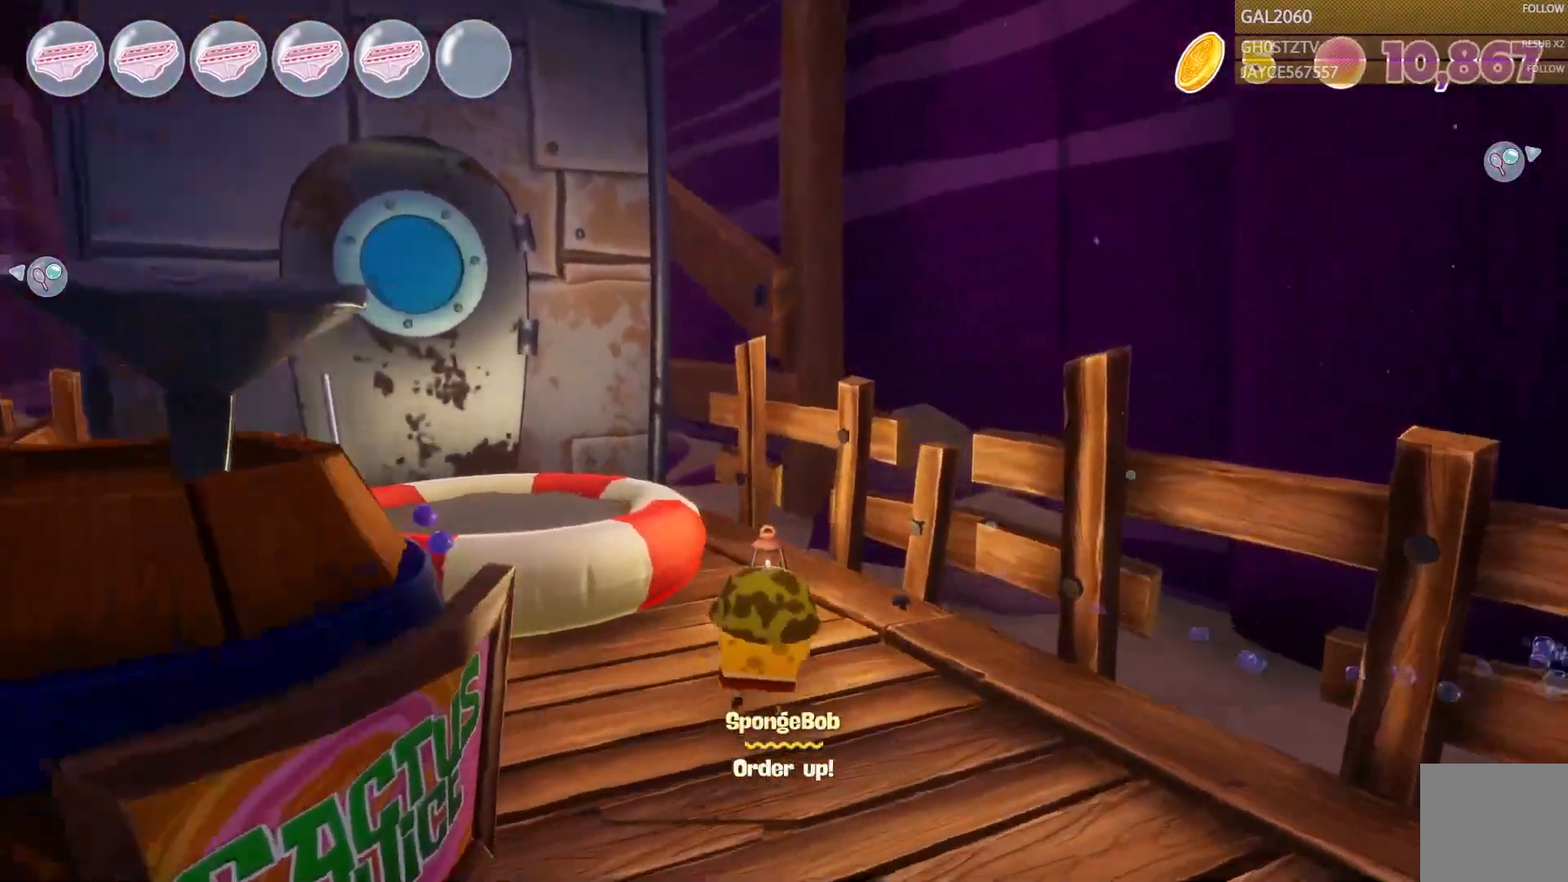
{"buttons": [], "right_stick": "center", "events": []}
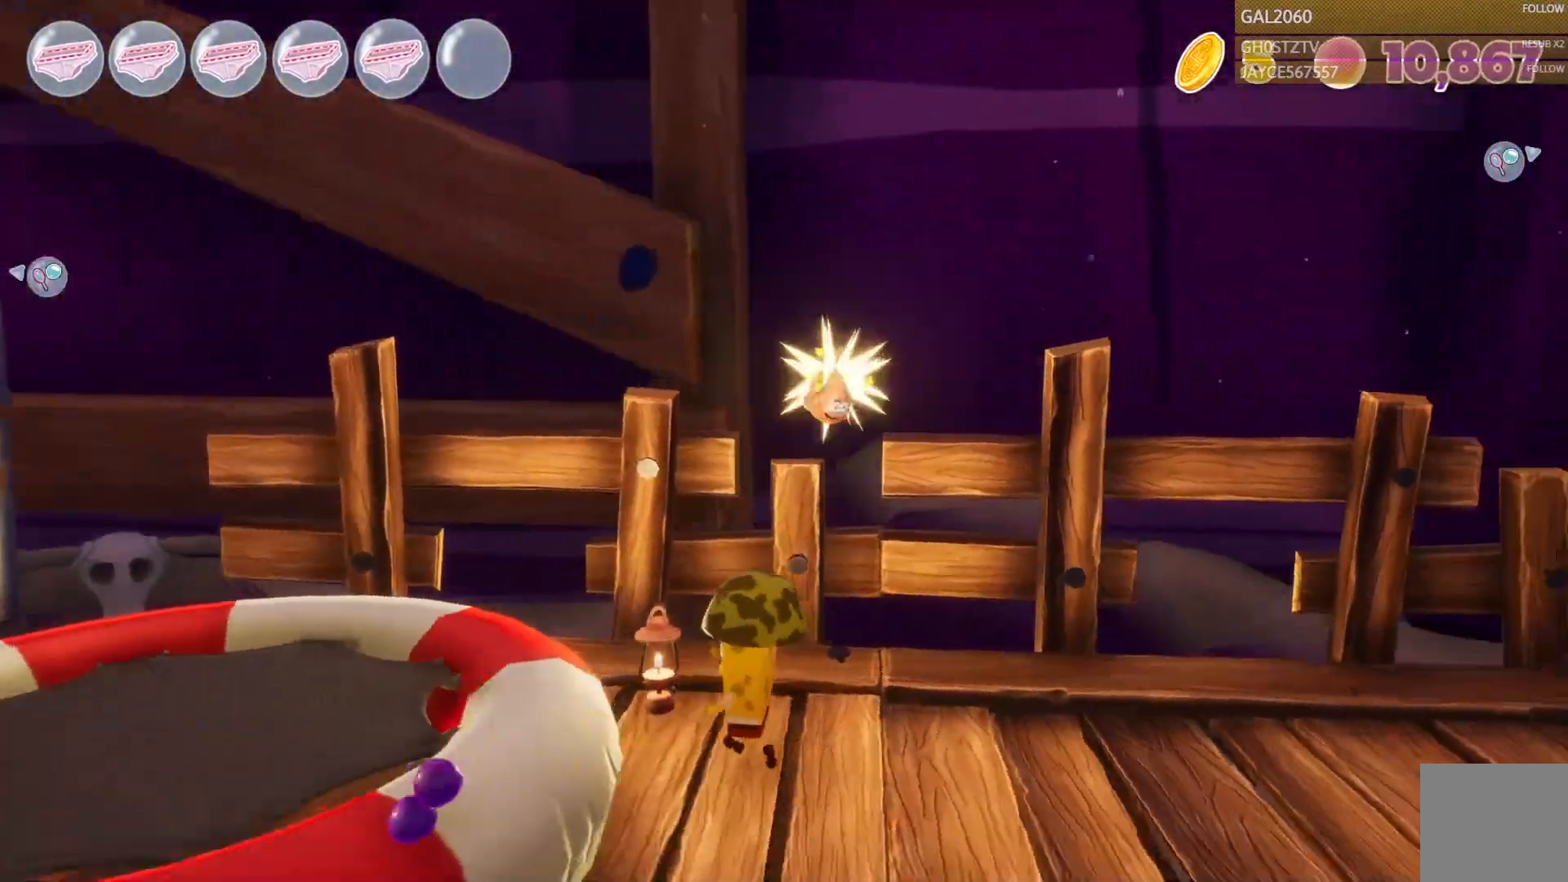
{"buttons": [], "right_stick": "center", "events": []}
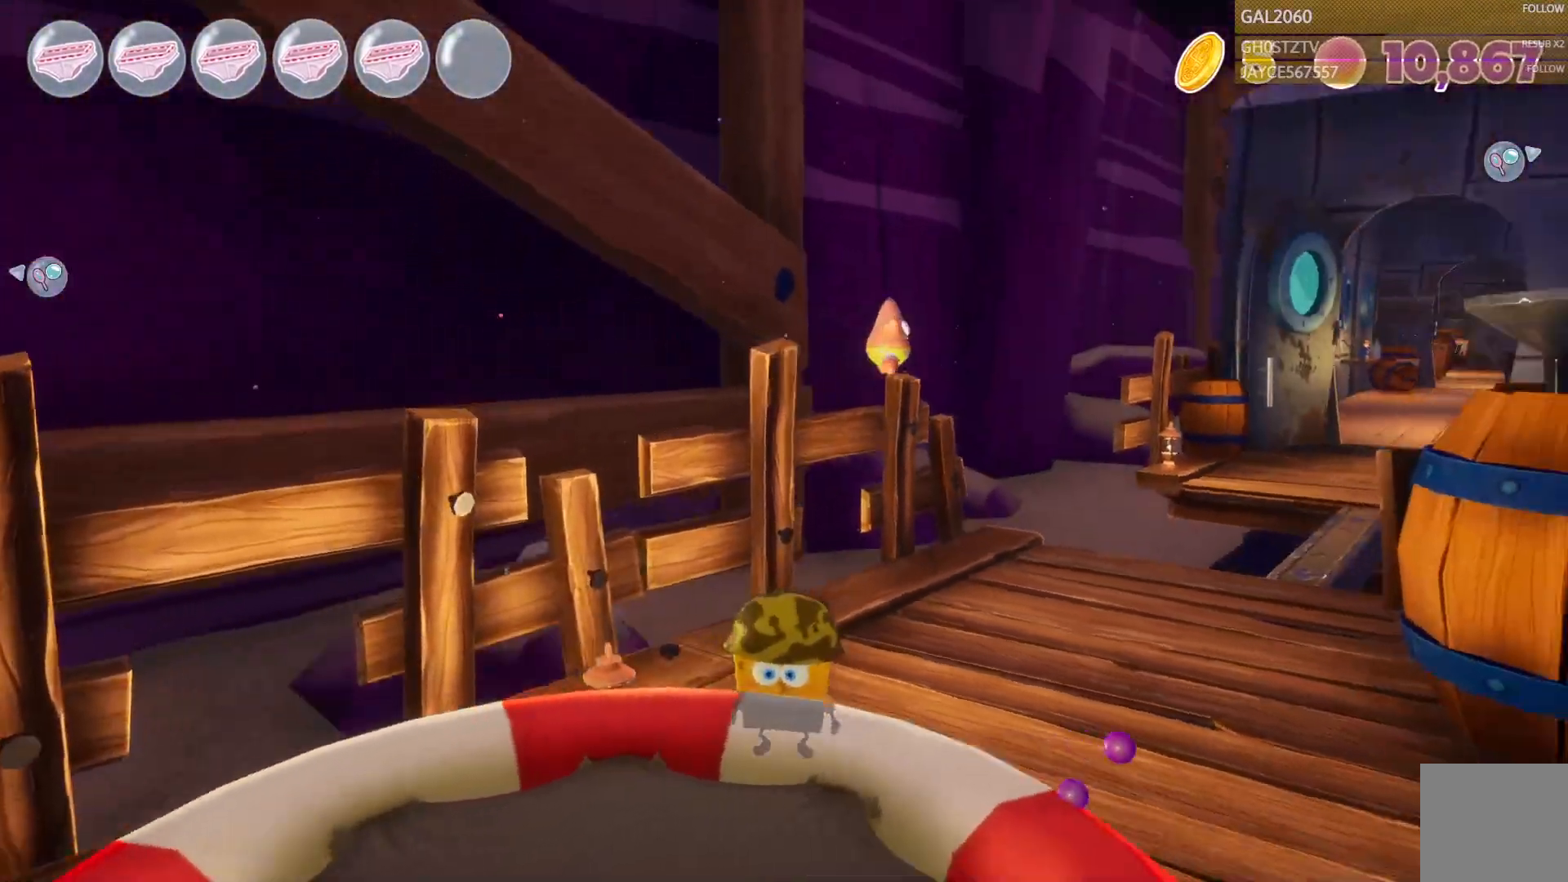
{"buttons": [], "right_stick": "center", "events": [[417, "L1", "down"], [467, "L1", "up"]]}
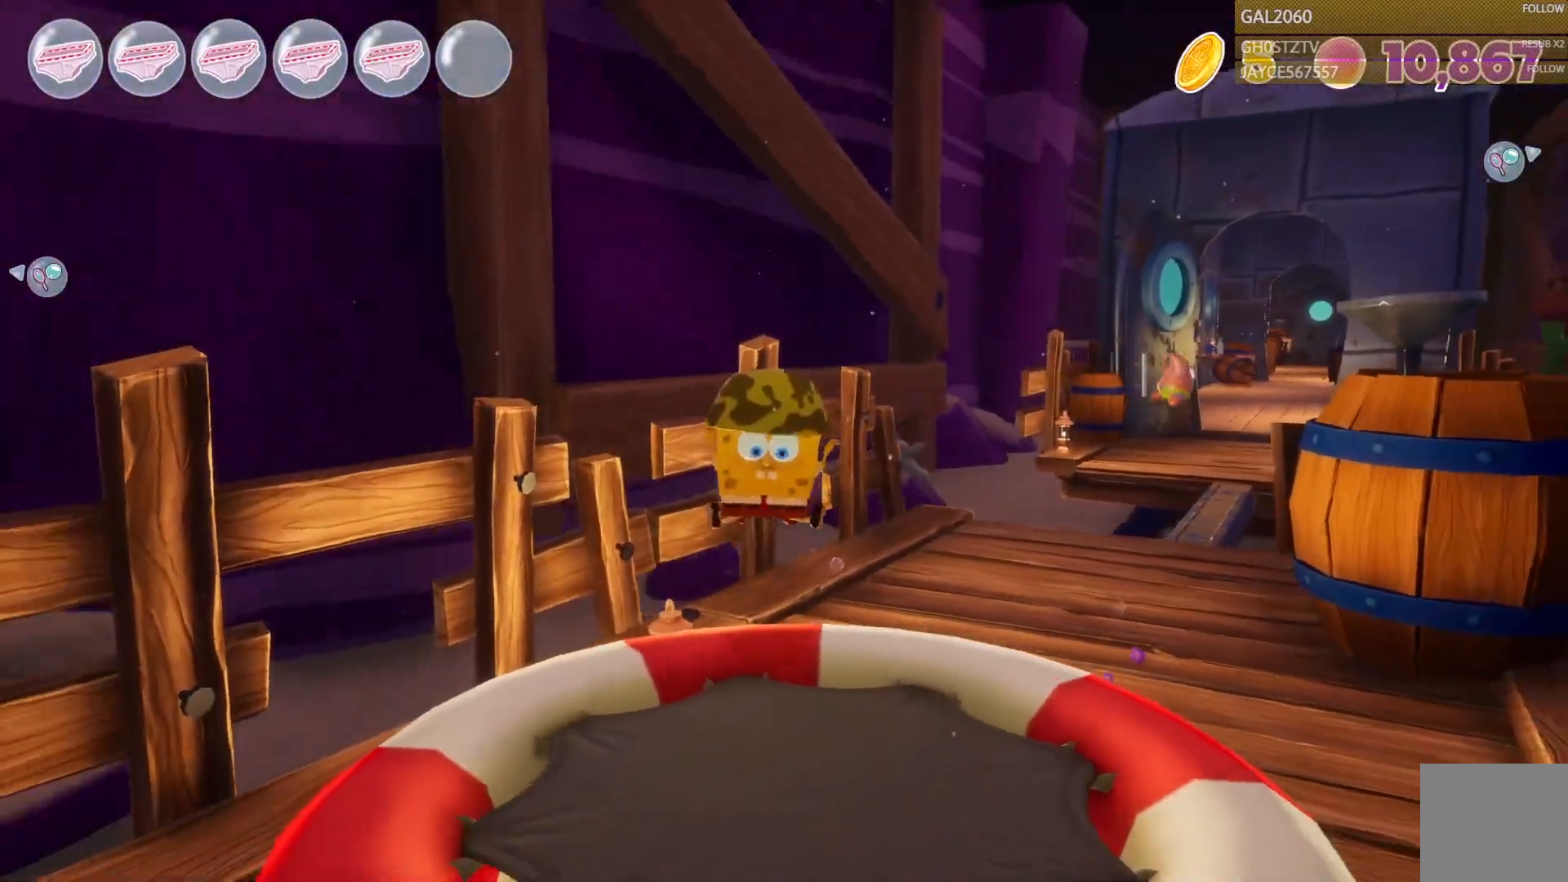
{"buttons": [], "right_stick": "center", "events": [[133, "L1", "down"], [150, "R2", "down"], [200, "L1", "up"], [200, "R2", "up"]]}